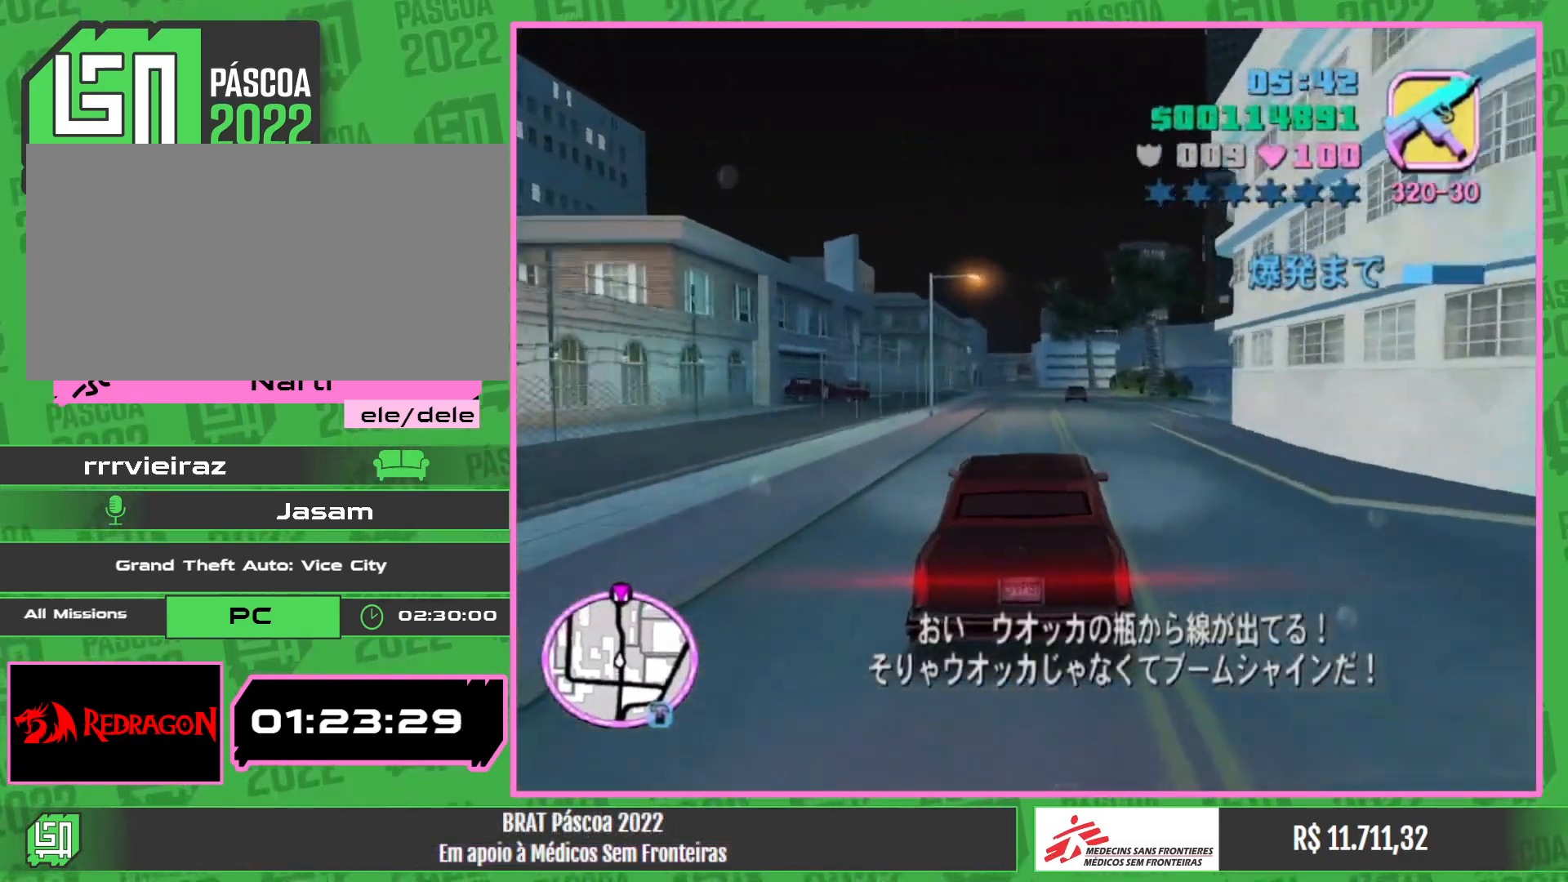
Gameplay with keyboard and mouse; each line is a JSON object with the keys and mouse buttons held at the frame after it. "events" lists presses ("down") and releases ("up") of "e", "w", "mouse_left", "mouse_wheel" and "mouse_right" between this image and that frame as [ms after this image, input, new state], when the widget could be followed in between. "mouse_left", "mouse_wheel", "mouse_right" = the "left", "wheel", "right" buttons of the "mouse" list. No other keys are recorded. "wheel" means that the mouse wheel is clicked or scrolled. Mouse movement is not recorded.
{"keys": ["w"], "mouse": [], "events": []}
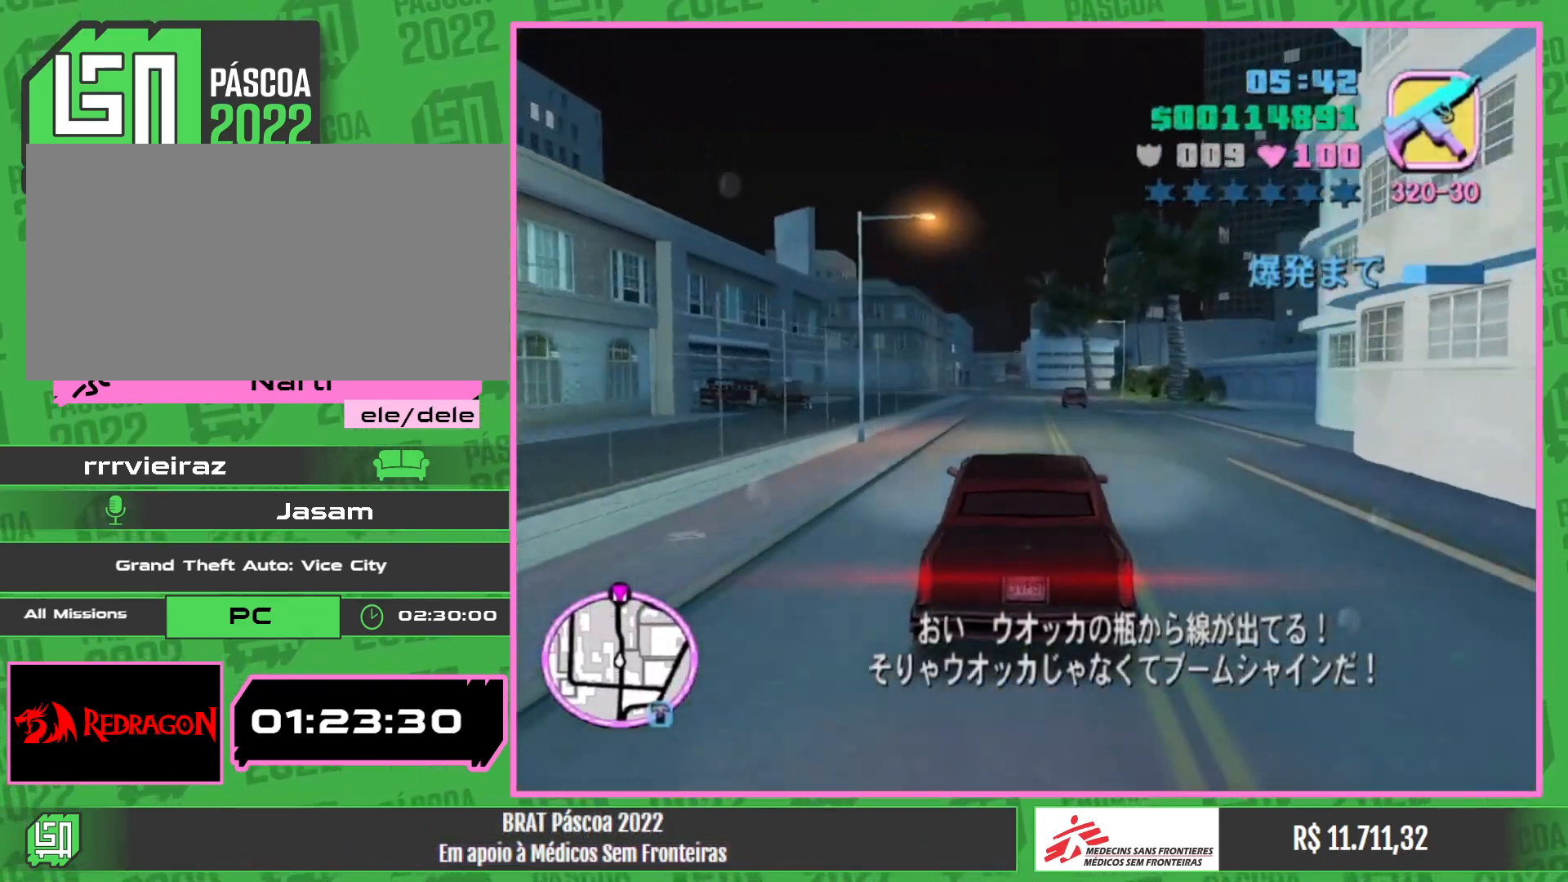
{"keys": ["w"], "mouse": [], "events": []}
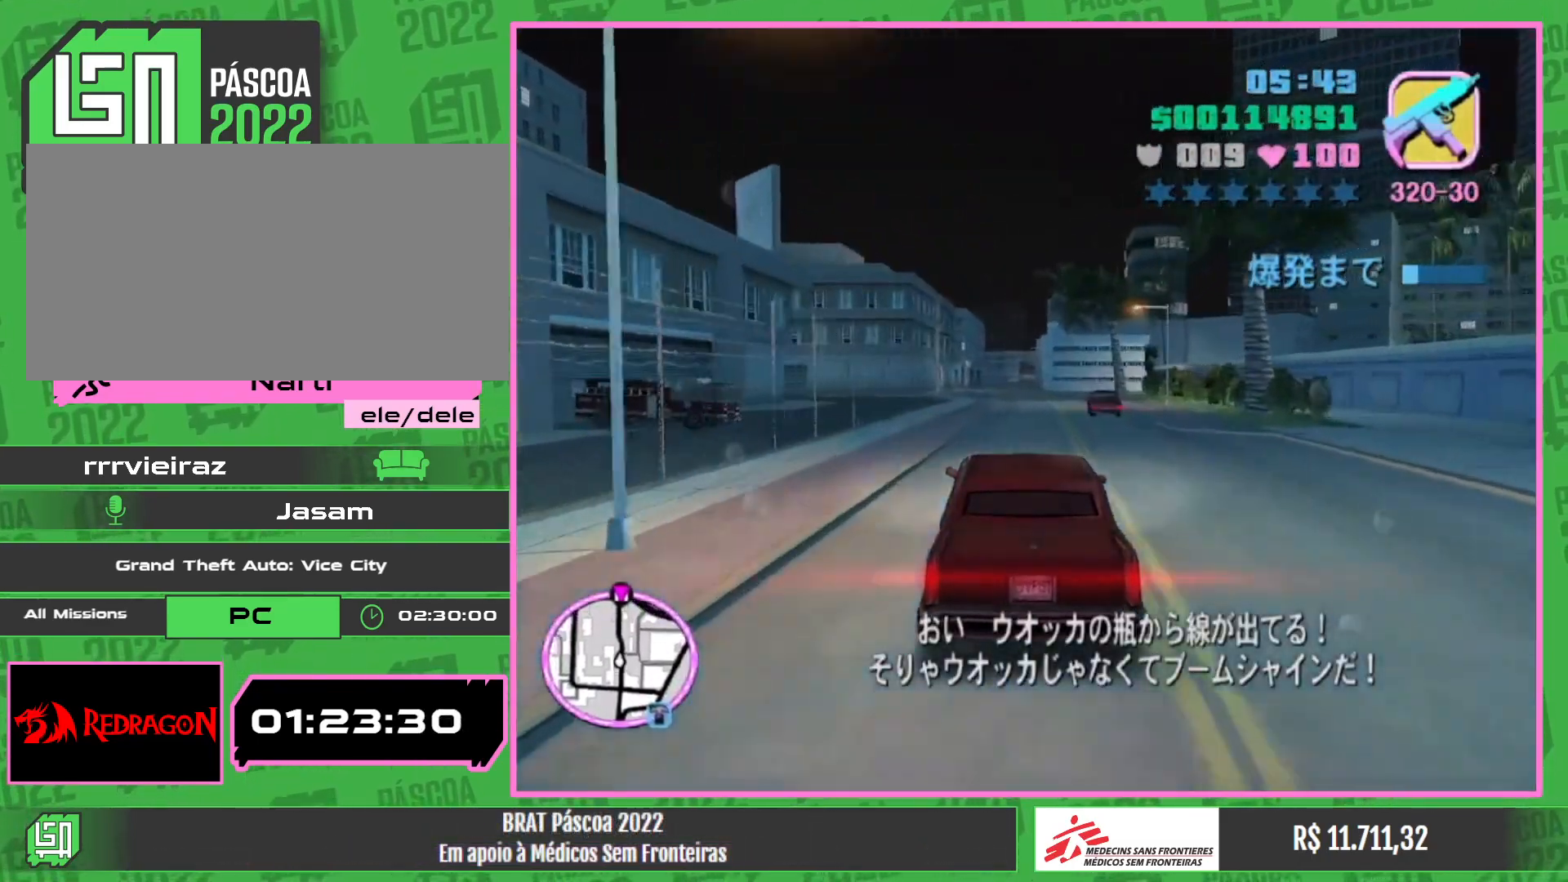
{"keys": ["w"], "mouse": [], "events": []}
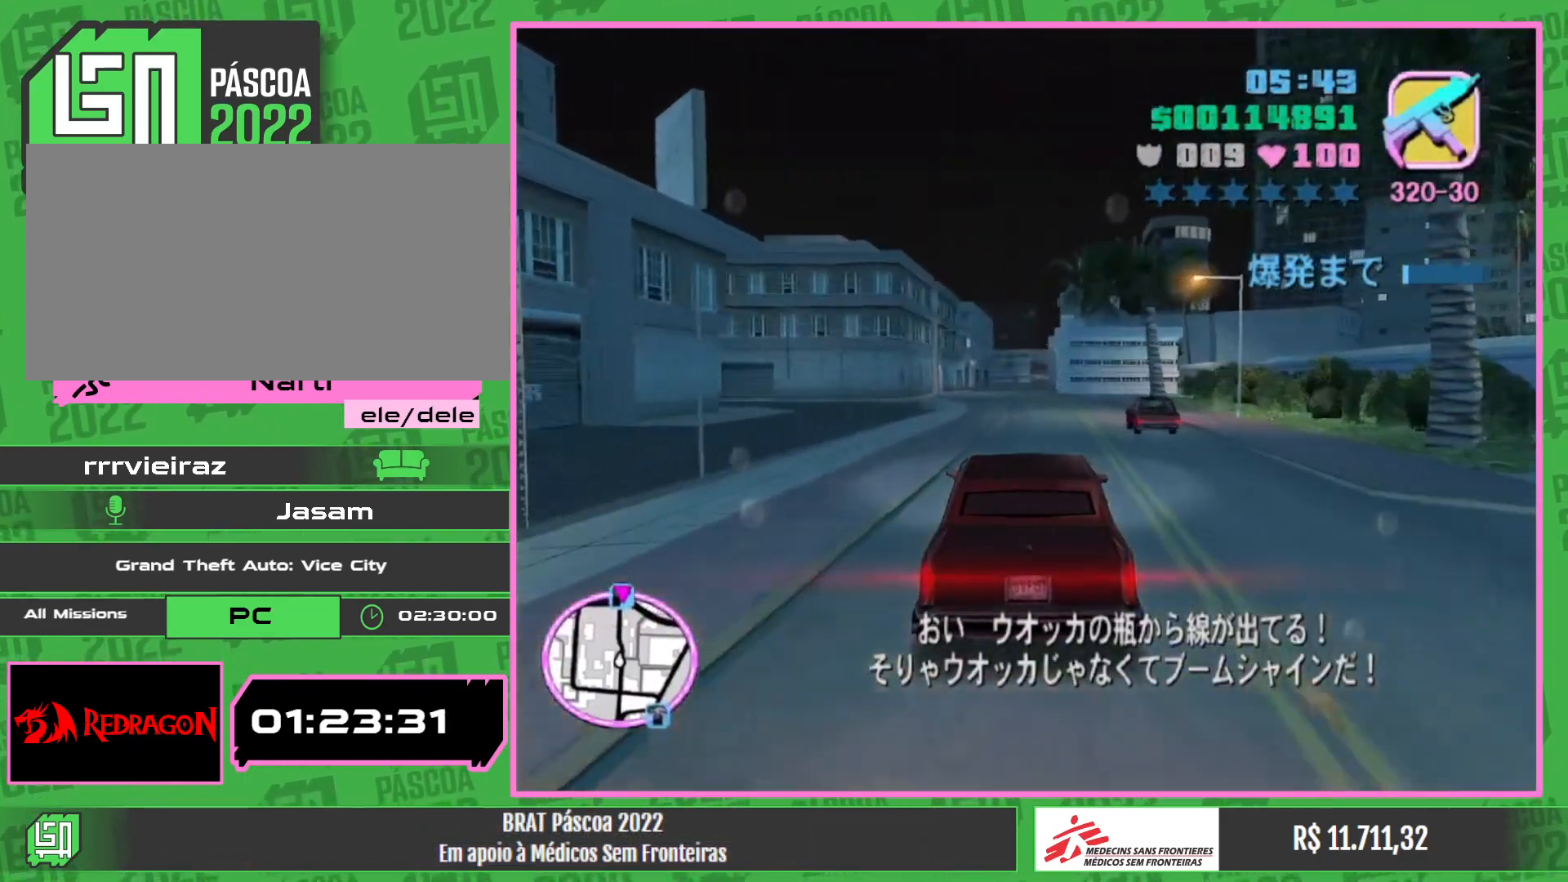
{"keys": ["w"], "mouse": [], "events": []}
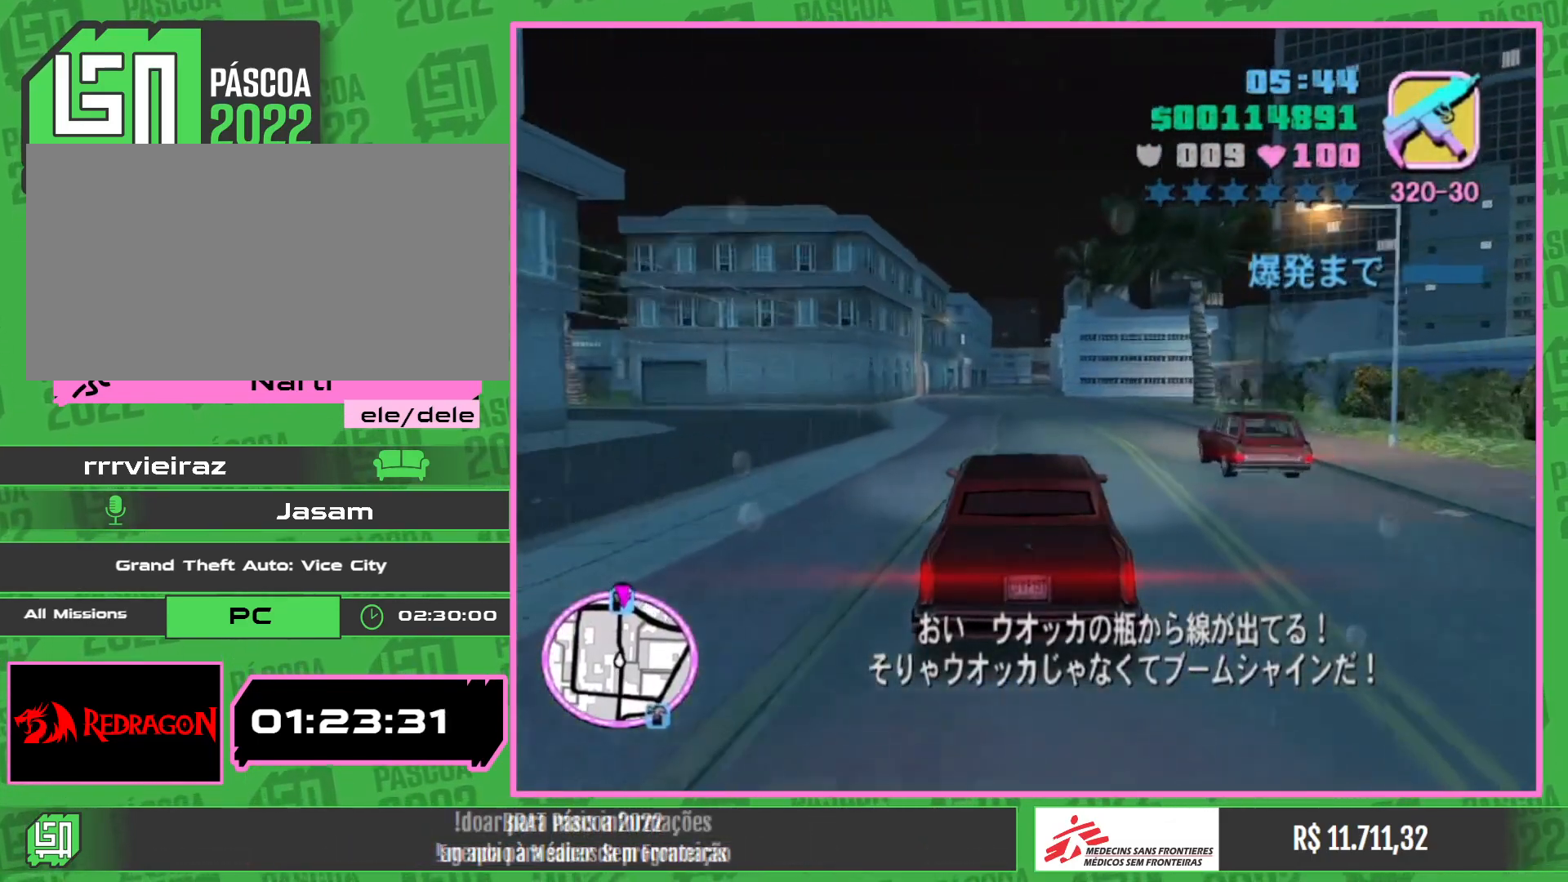
{"keys": ["w"], "mouse": [], "events": []}
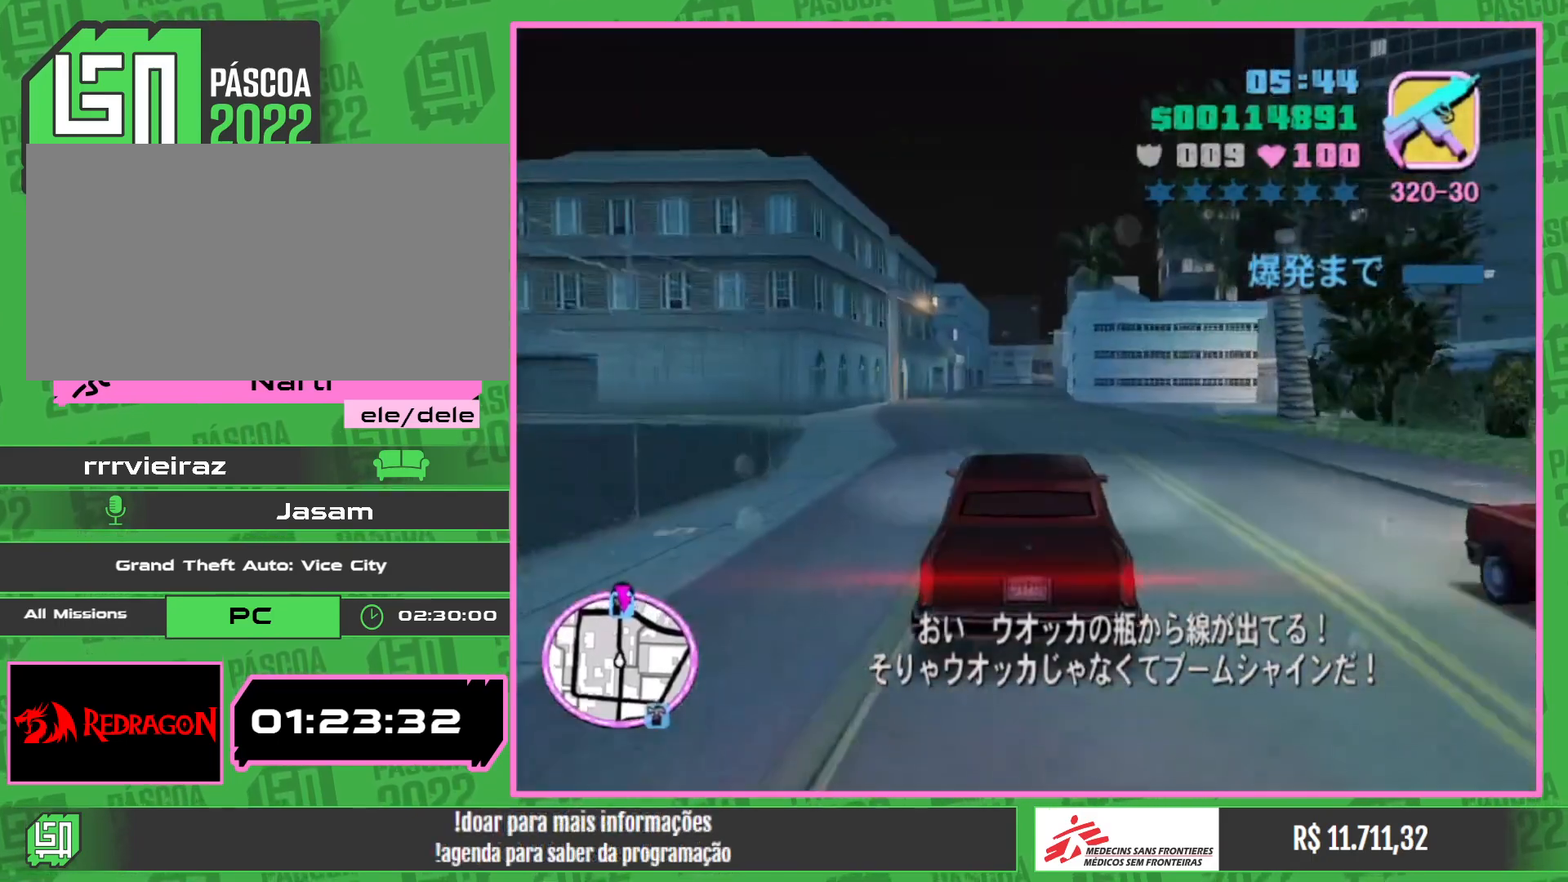
{"keys": ["w"], "mouse": [], "events": []}
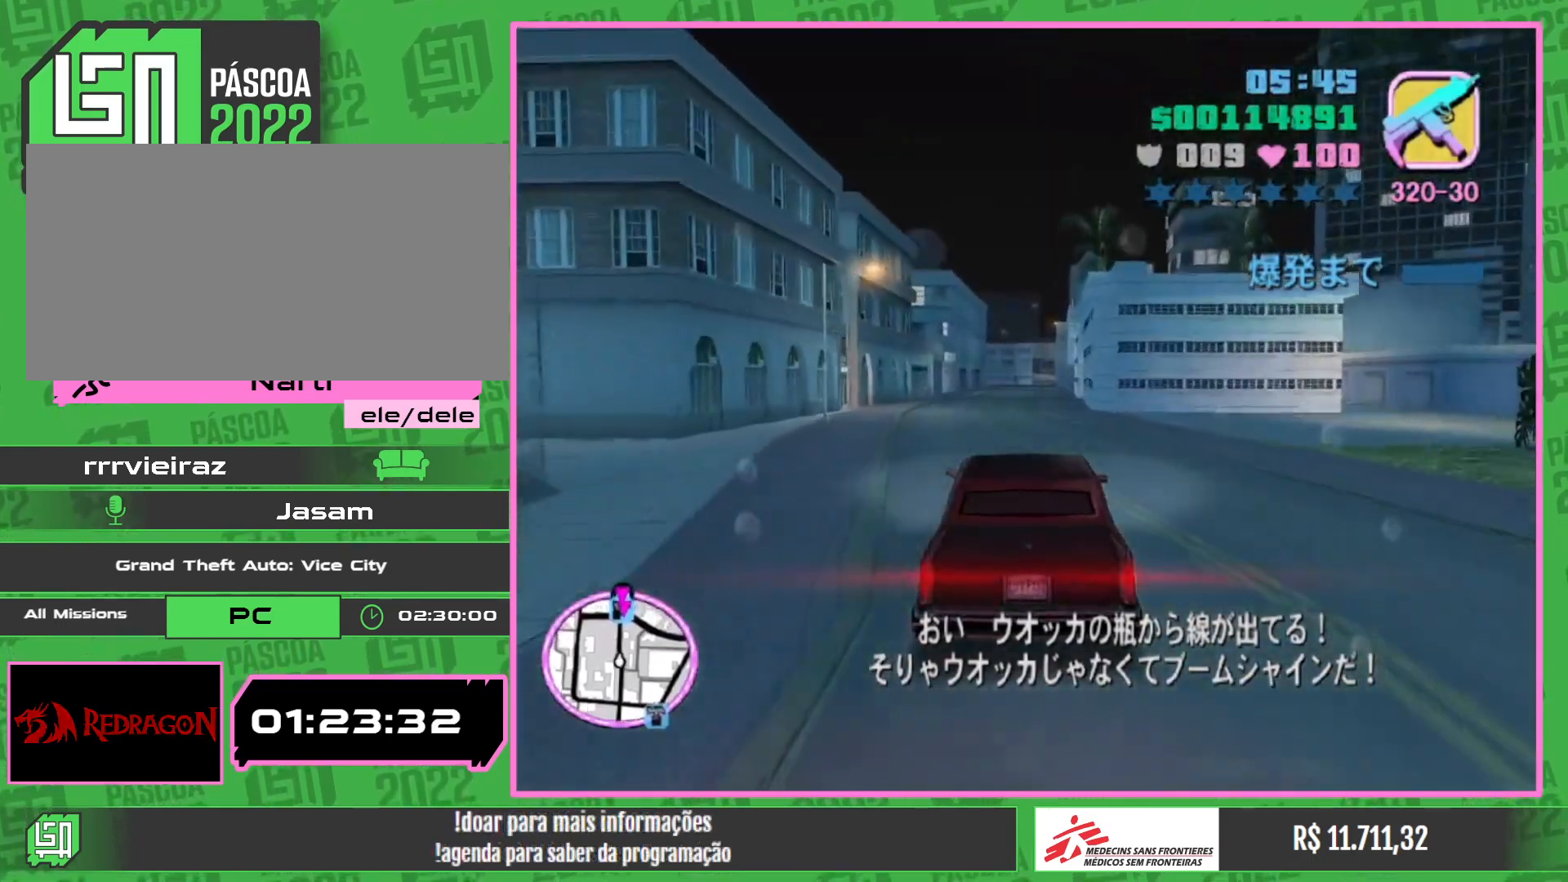
{"keys": ["w"], "mouse": [], "events": []}
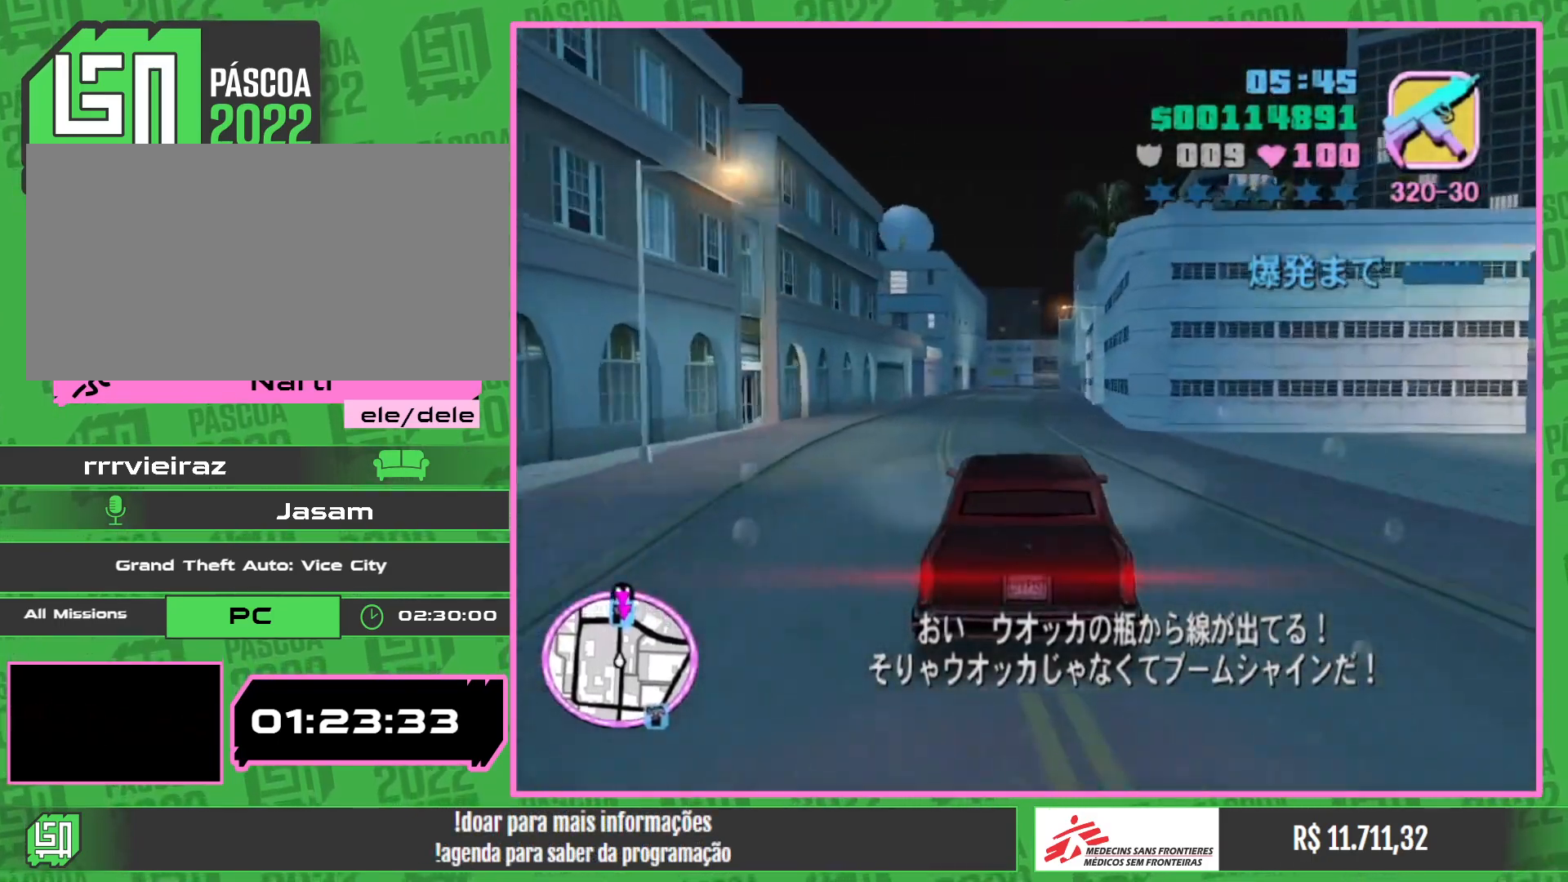
{"keys": ["w"], "mouse": [], "events": []}
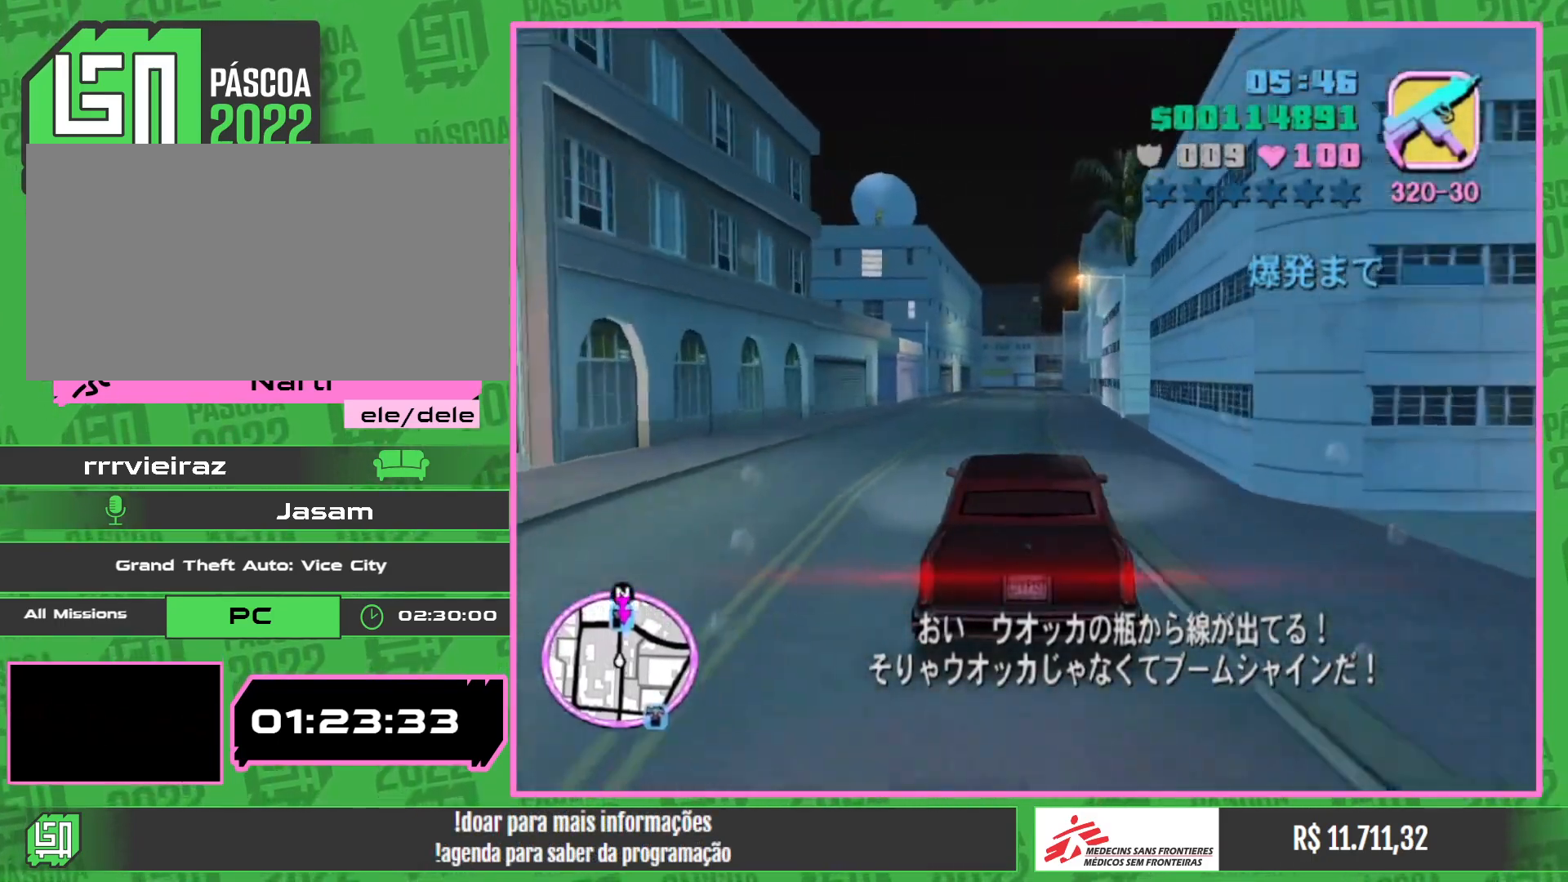
{"keys": ["w"], "mouse": [], "events": []}
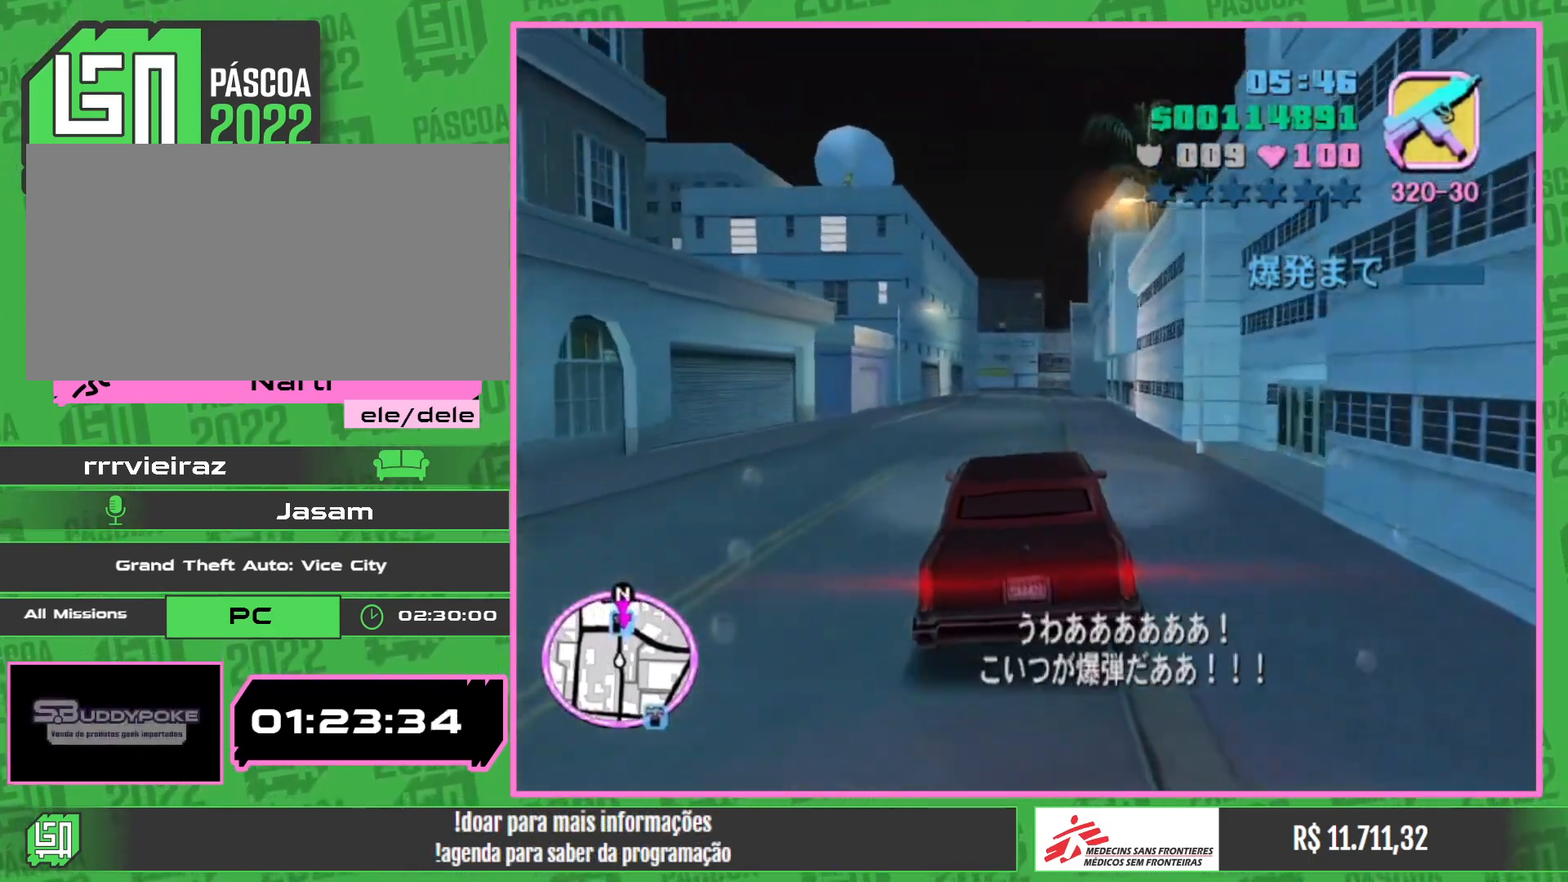
{"keys": ["w"], "mouse": [], "events": []}
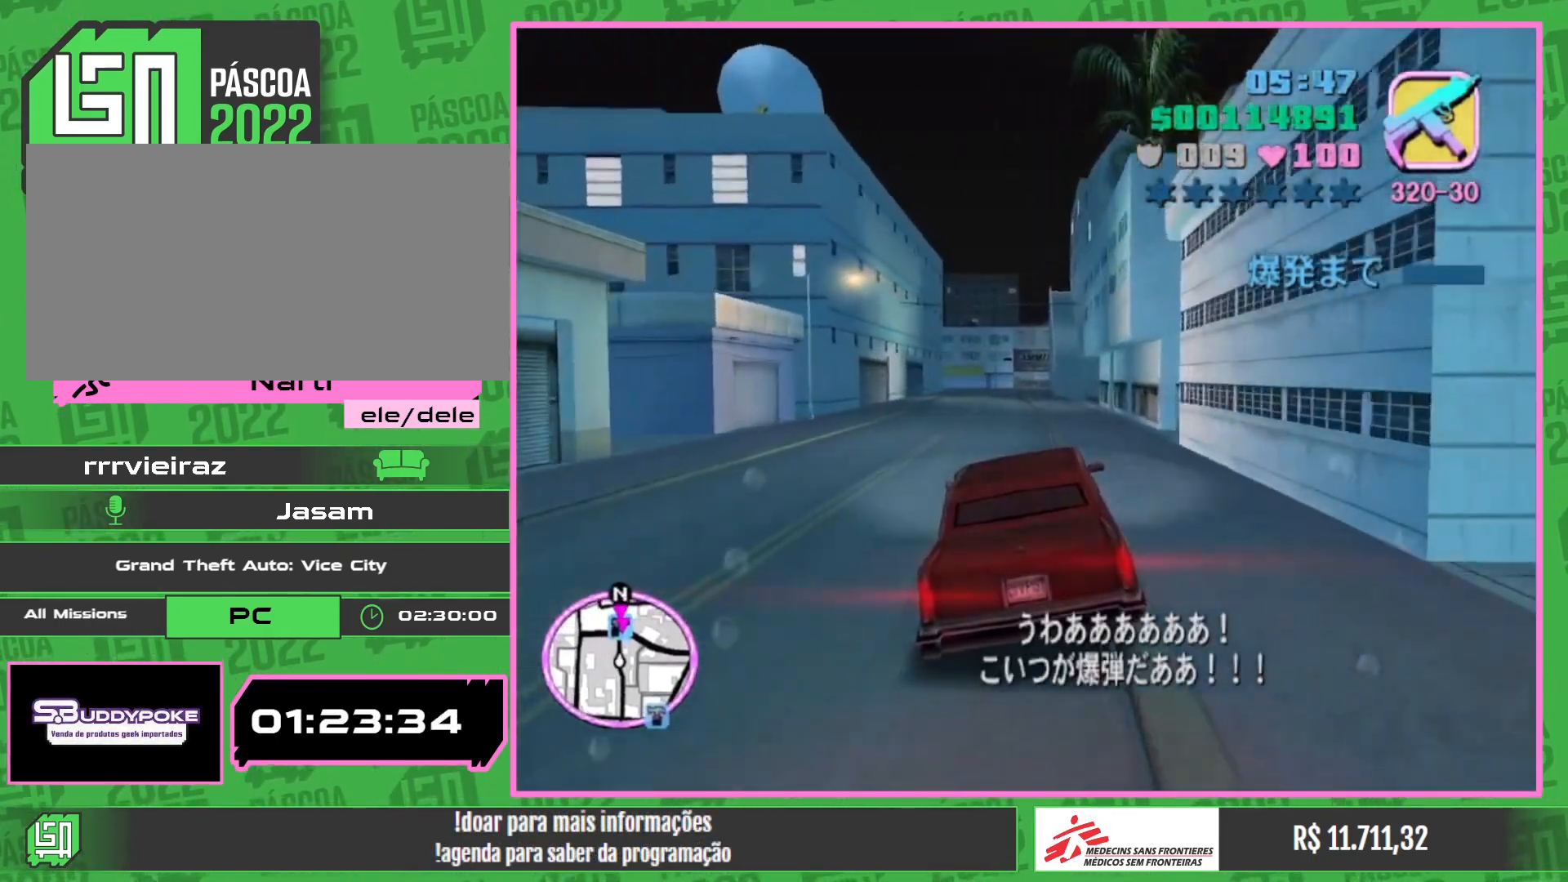
{"keys": ["w"], "mouse": [], "events": []}
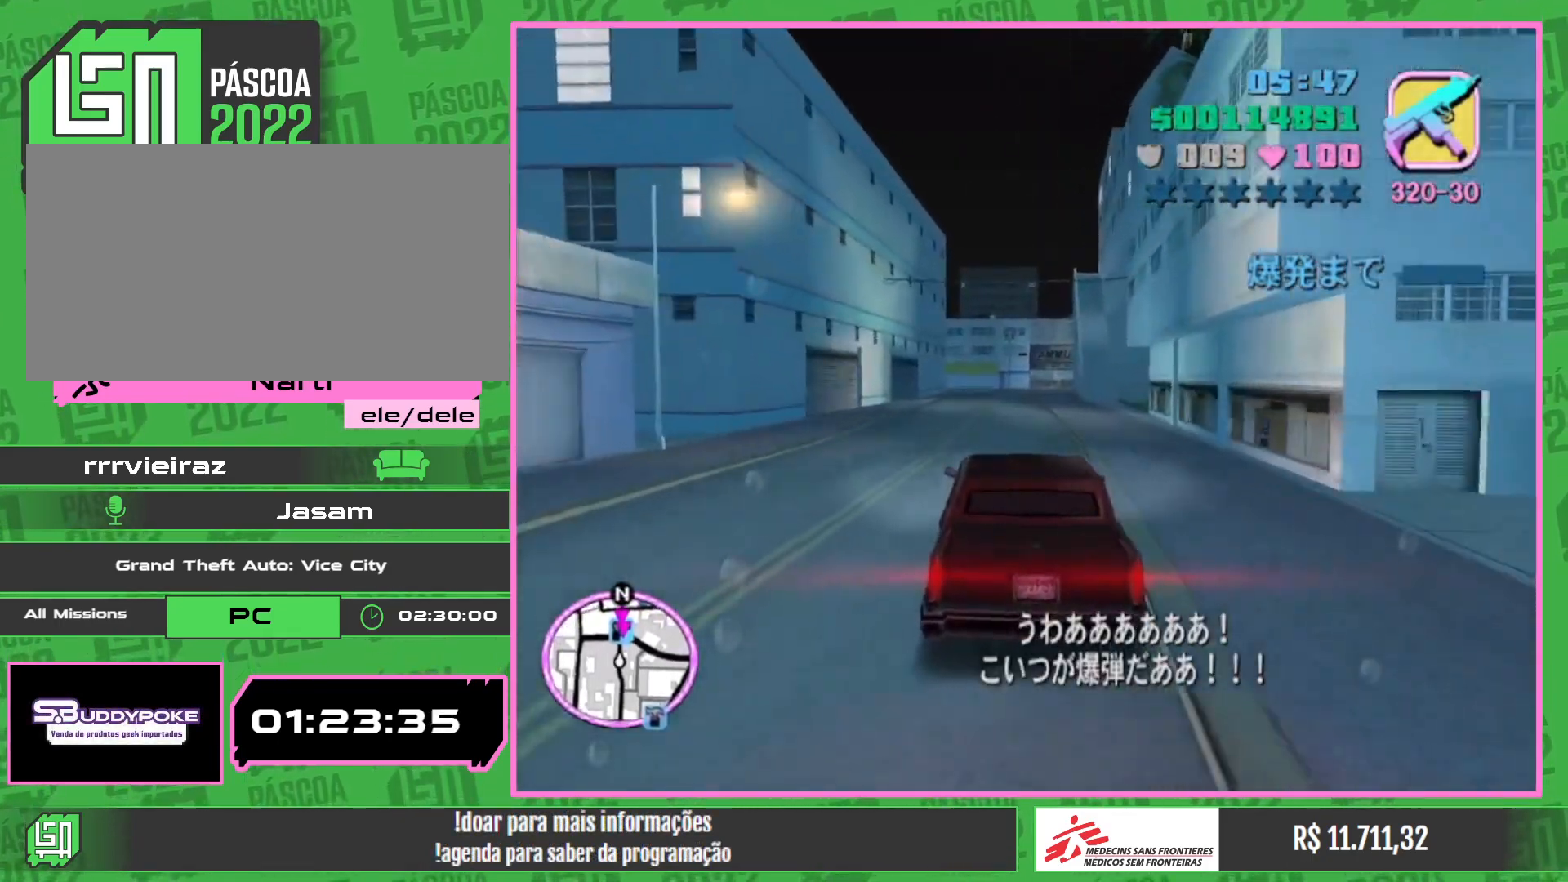
{"keys": ["w"], "mouse": [], "events": []}
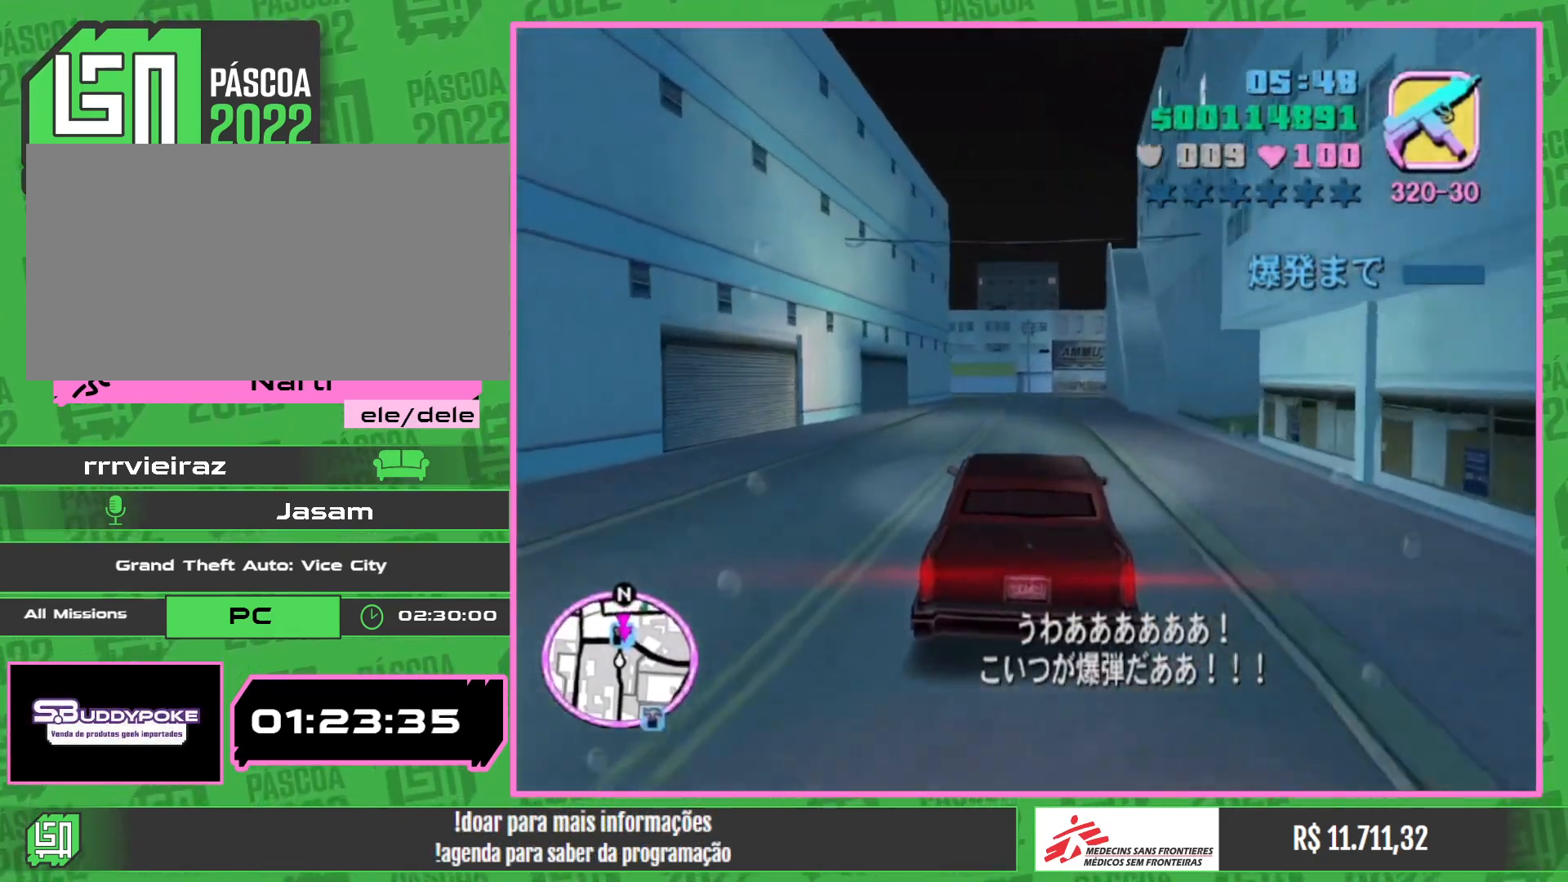
{"keys": ["w"], "mouse": [], "events": []}
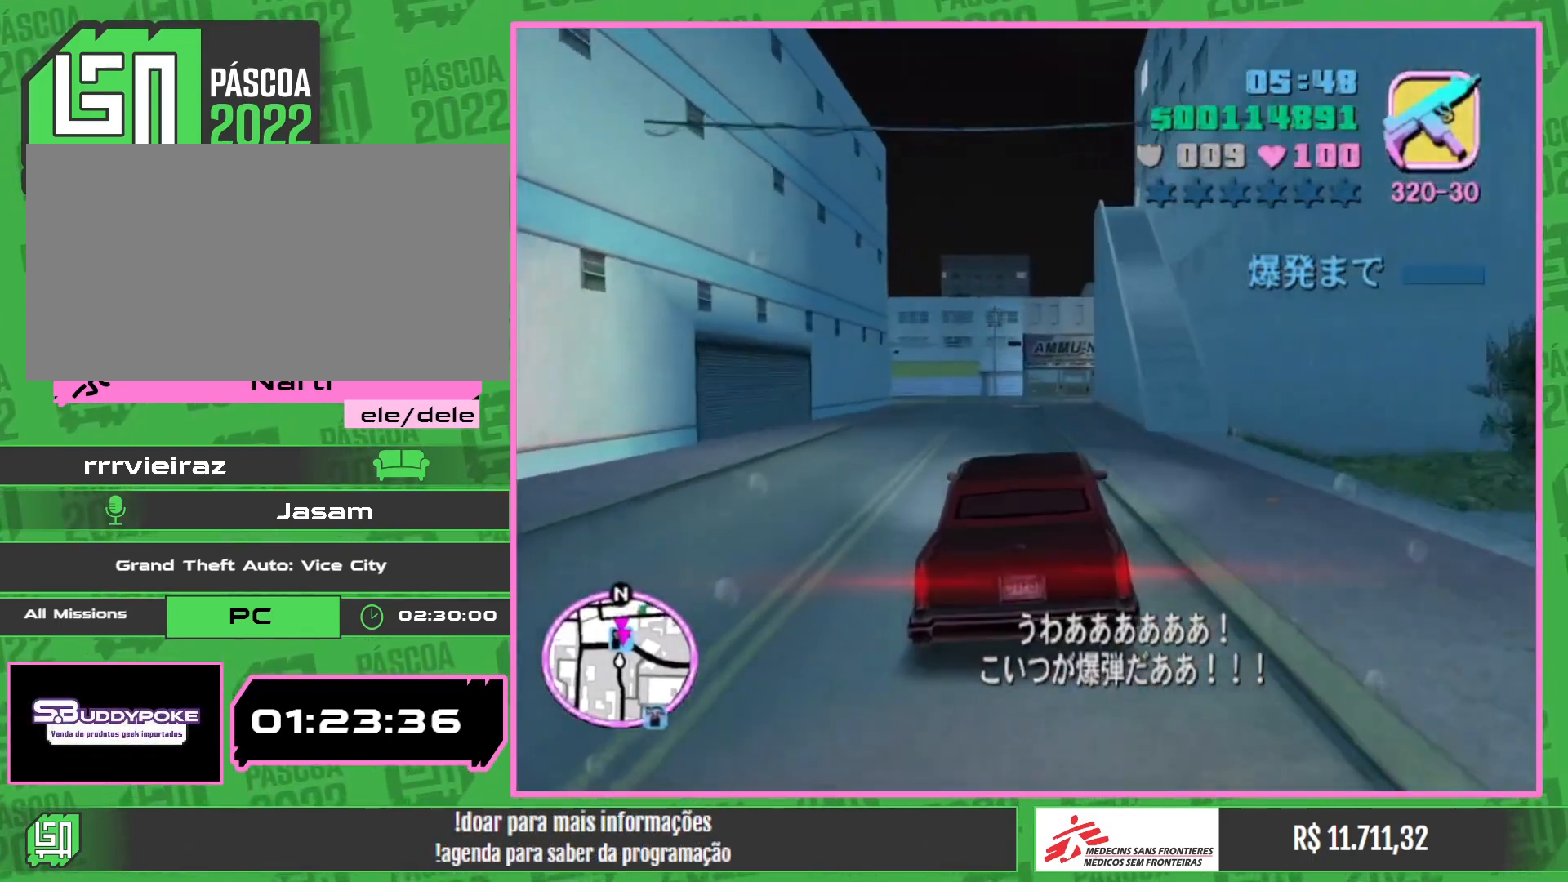
{"keys": [], "mouse": [], "events": [[167, "w", "up"]]}
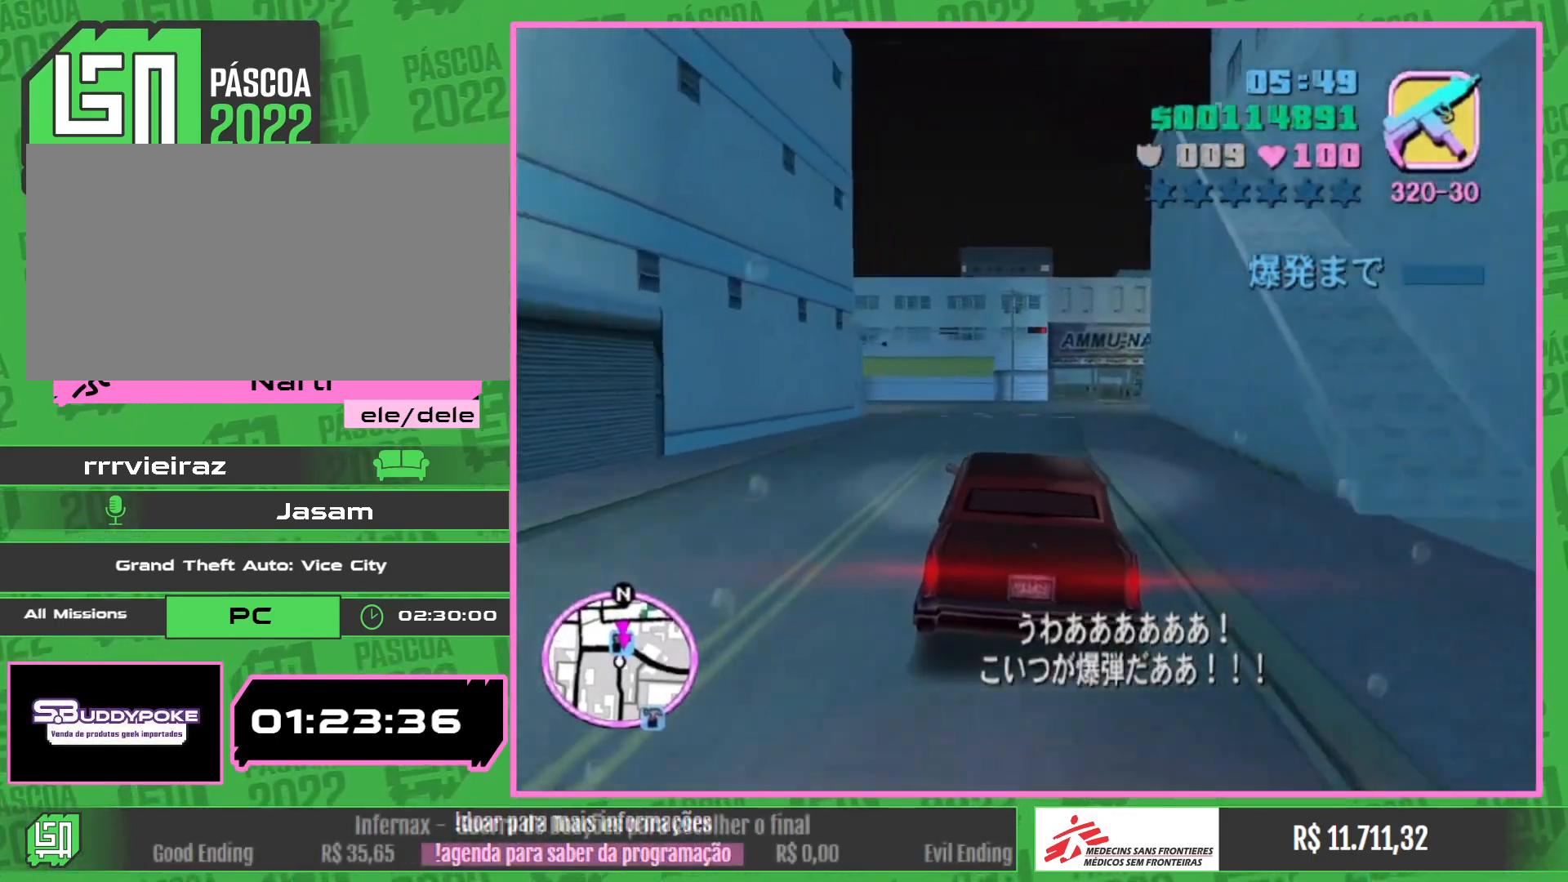
{"keys": [], "mouse": [], "events": []}
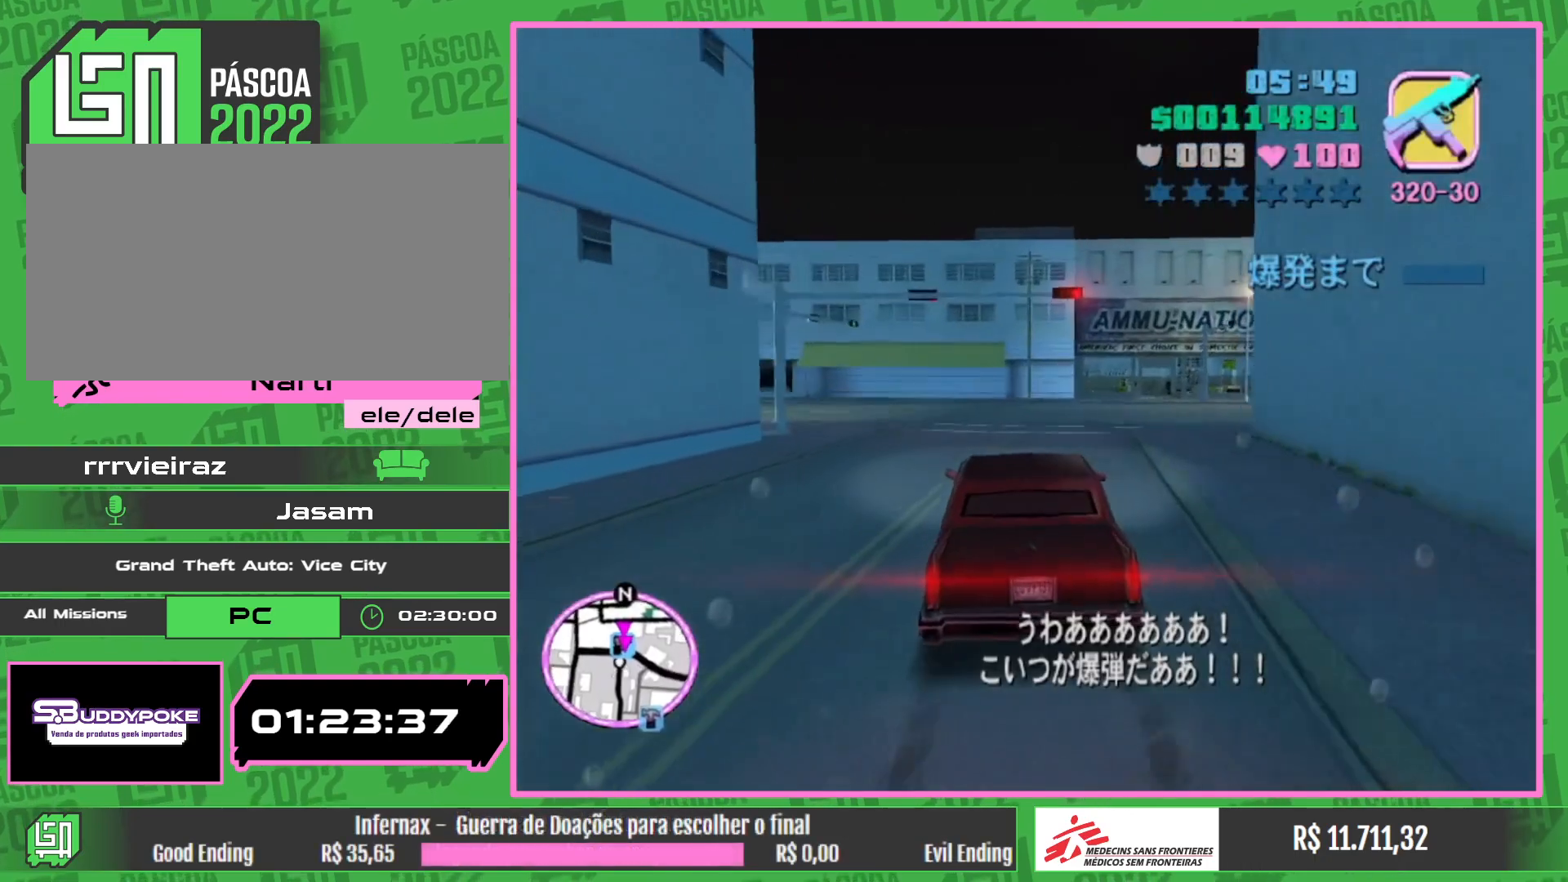
{"keys": [], "mouse": [], "events": []}
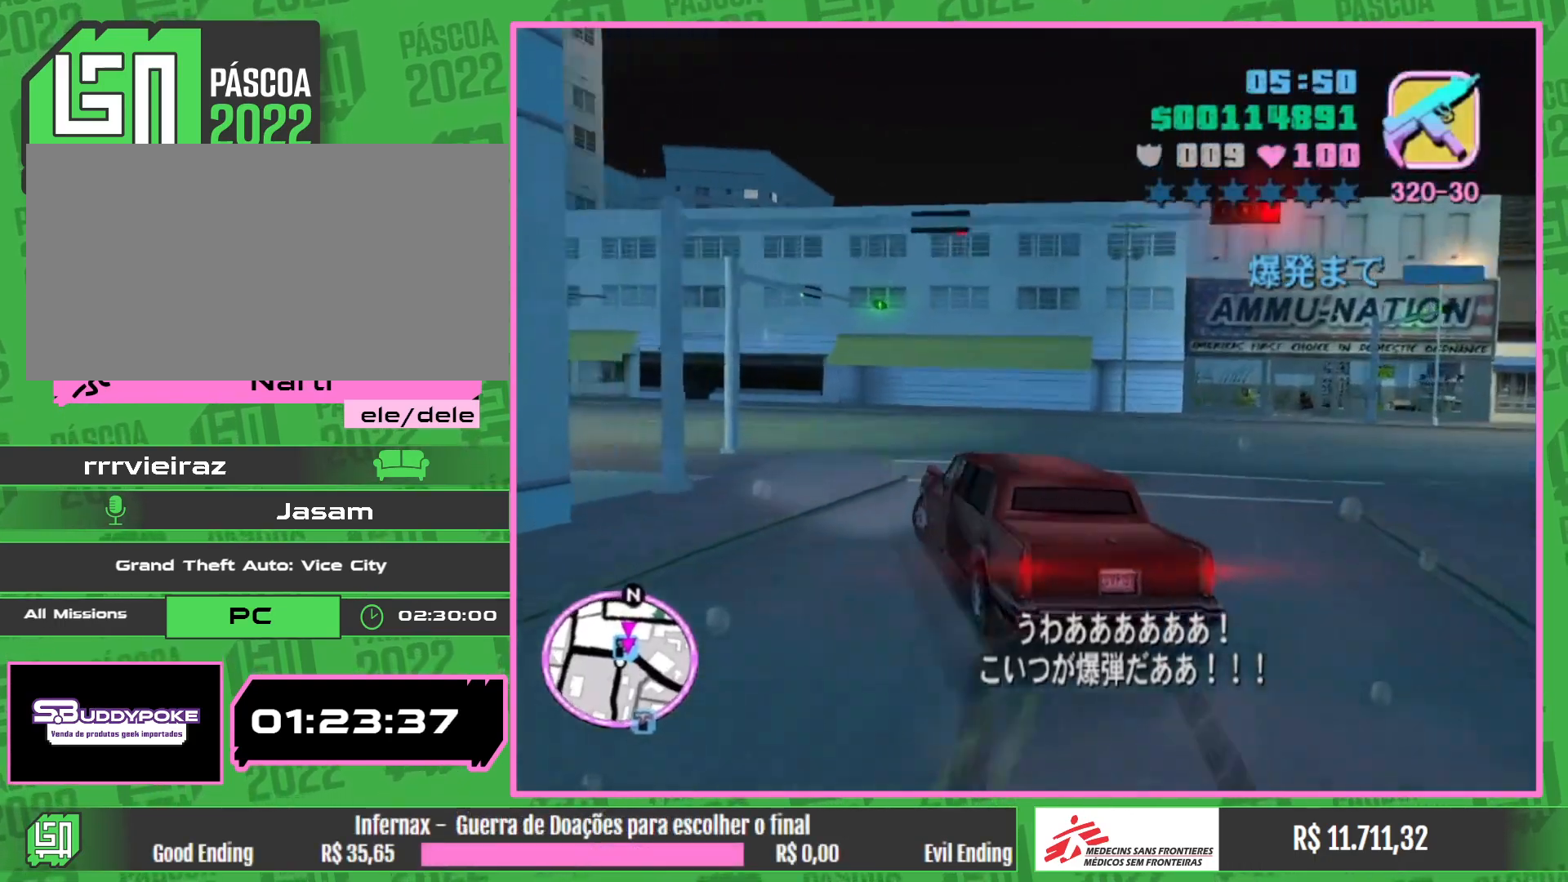
{"keys": ["w"], "mouse": [], "events": [[83, "w", "down"]]}
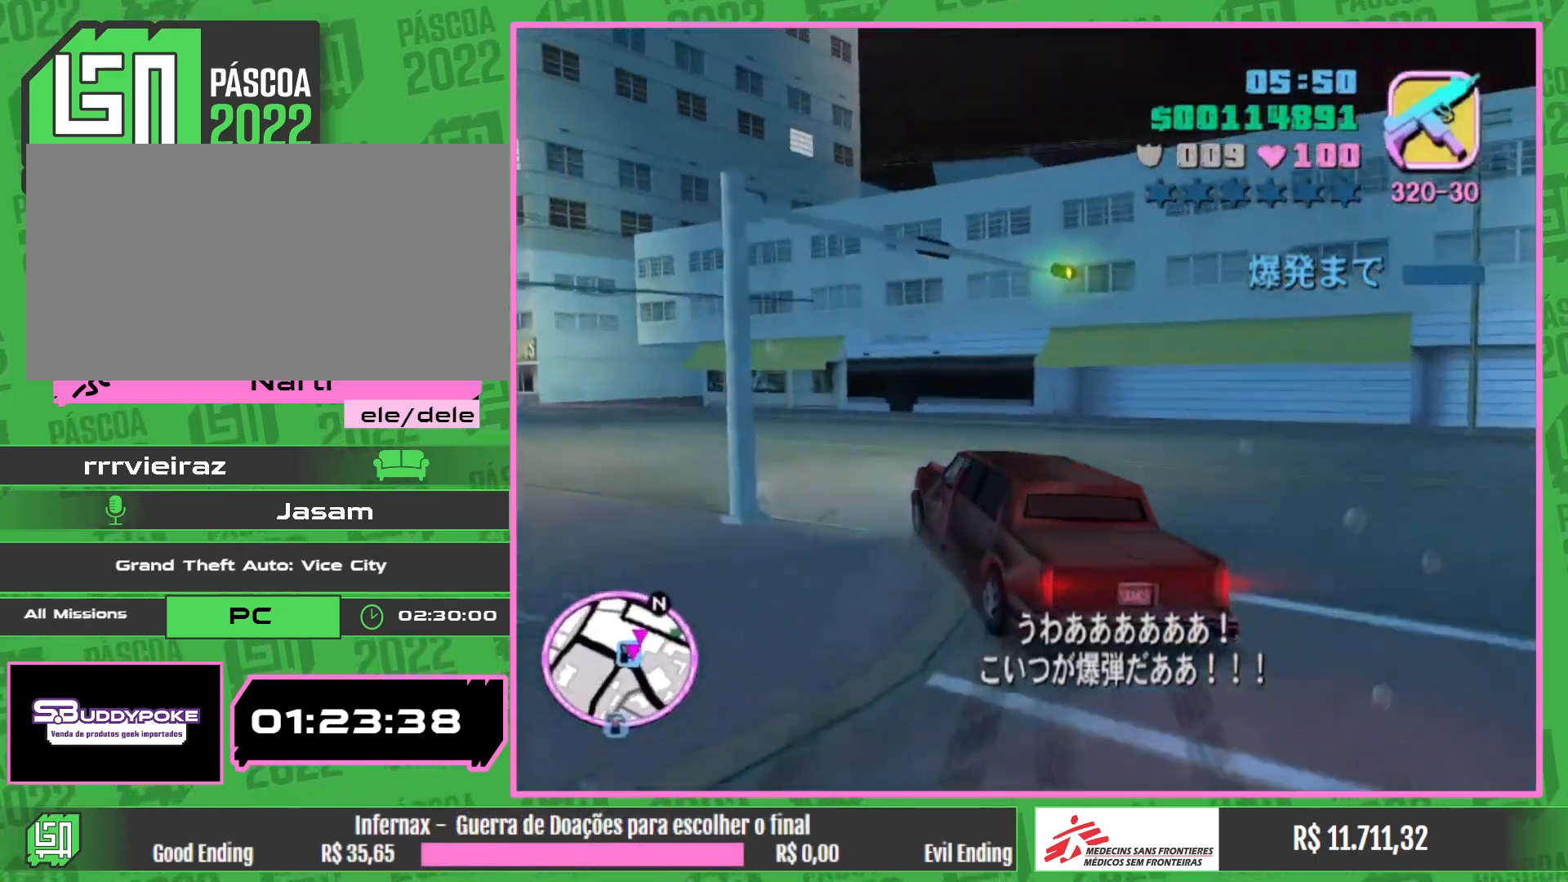
{"keys": ["w"], "mouse": [], "events": []}
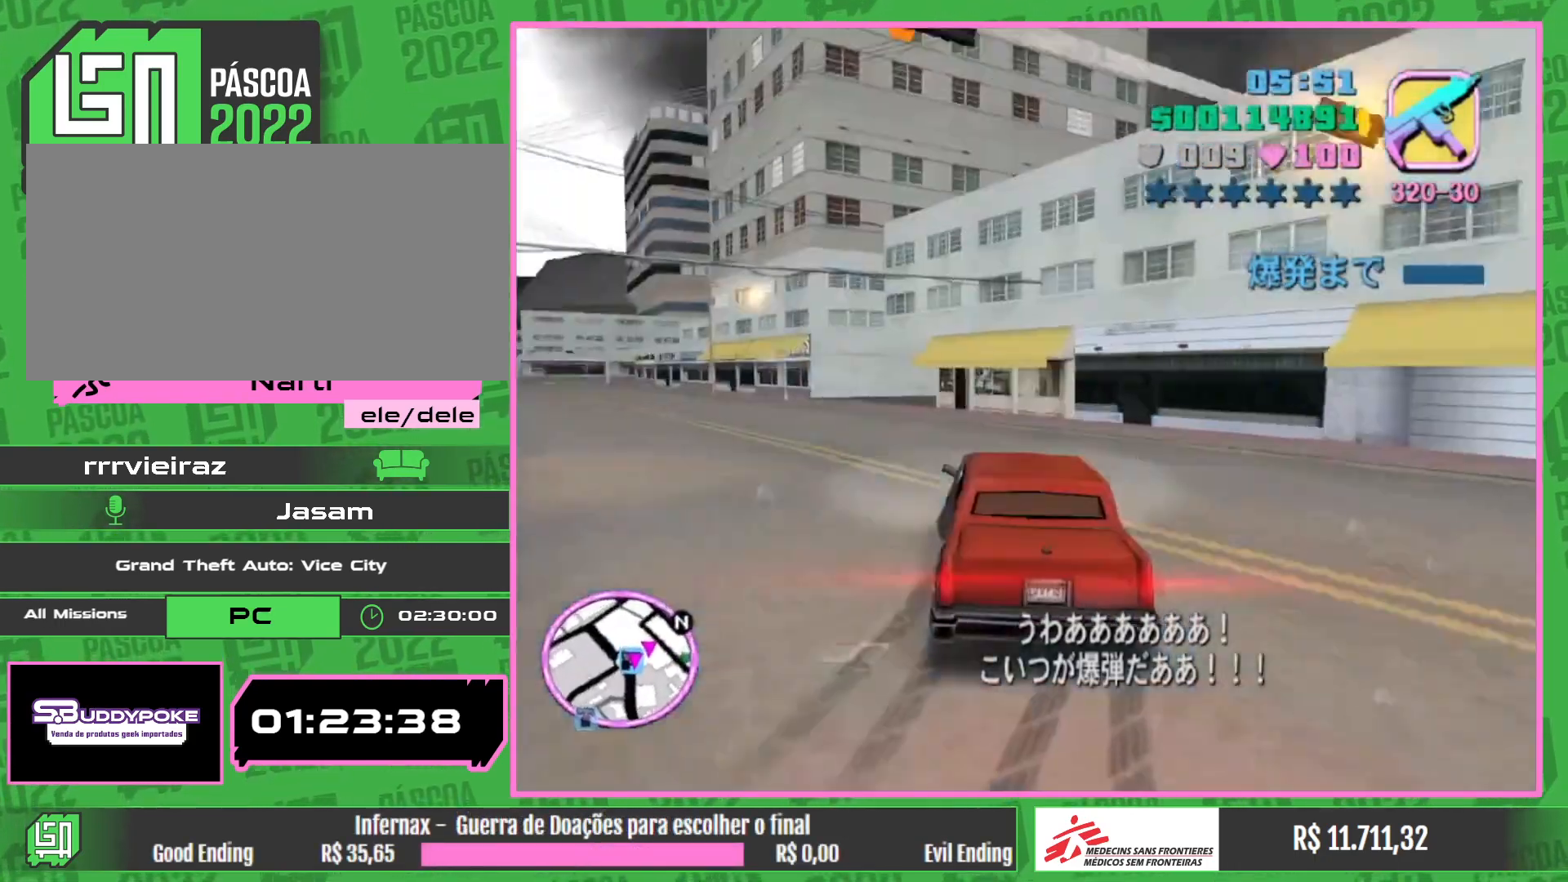
{"keys": ["w"], "mouse": [], "events": []}
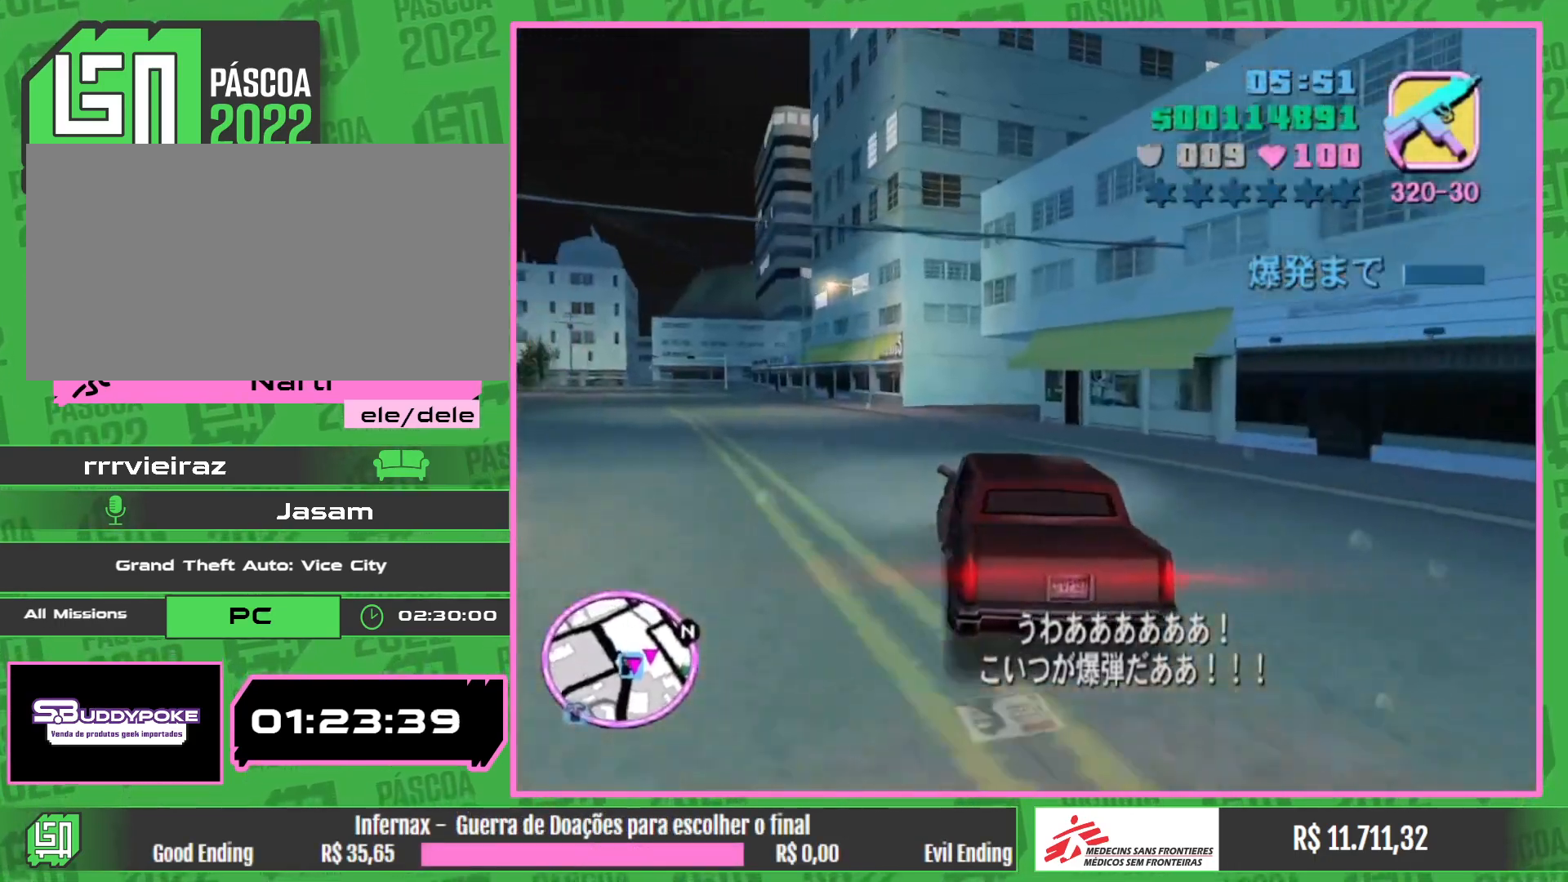
{"keys": ["w"], "mouse": [], "events": []}
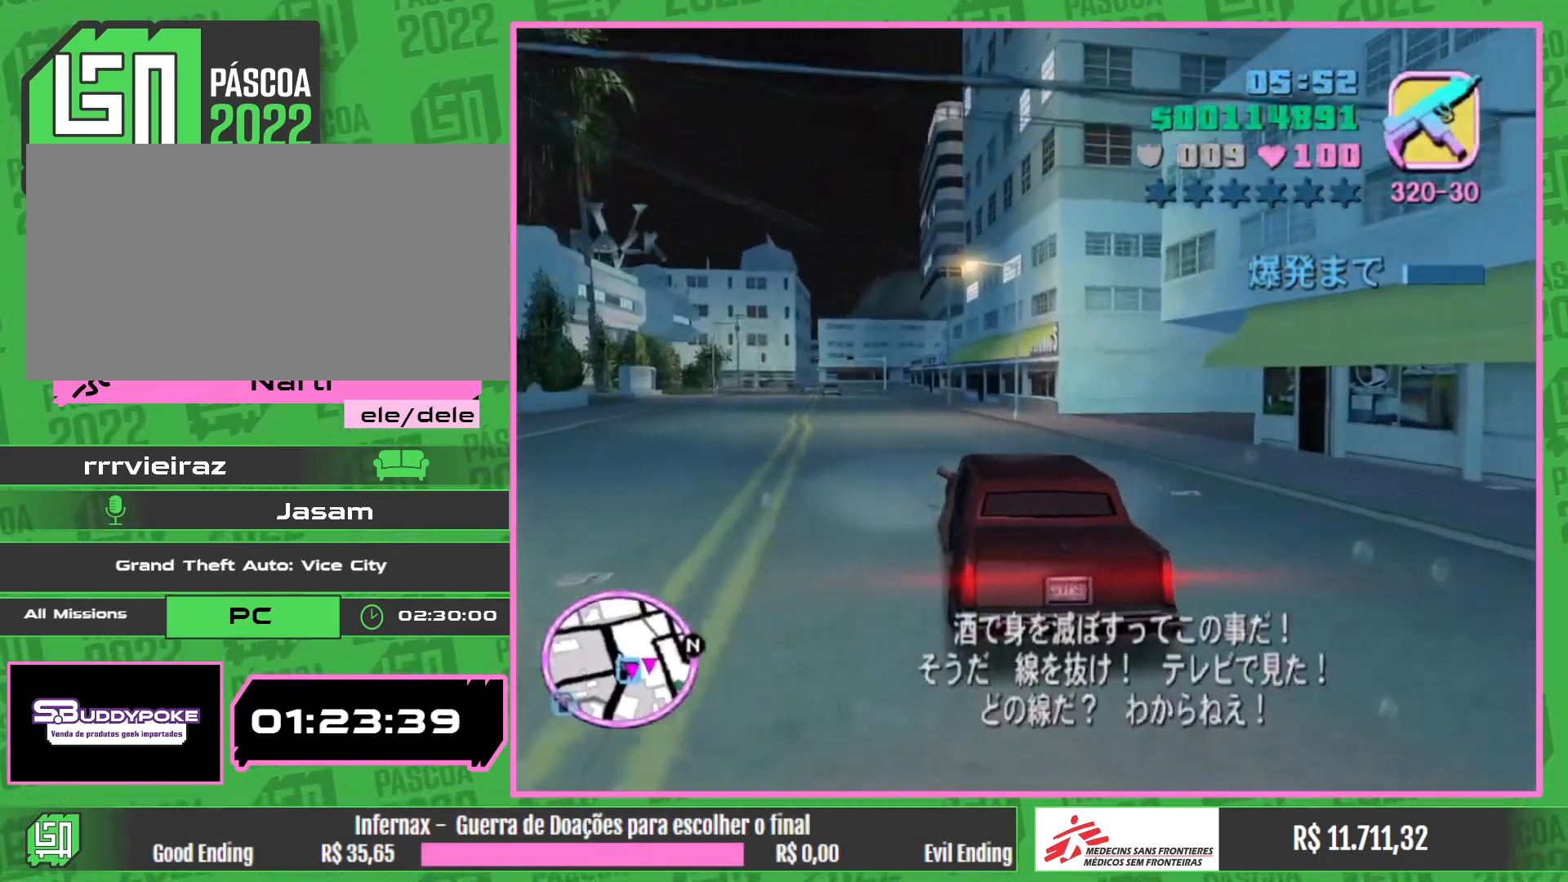
{"keys": ["w"], "mouse": [], "events": []}
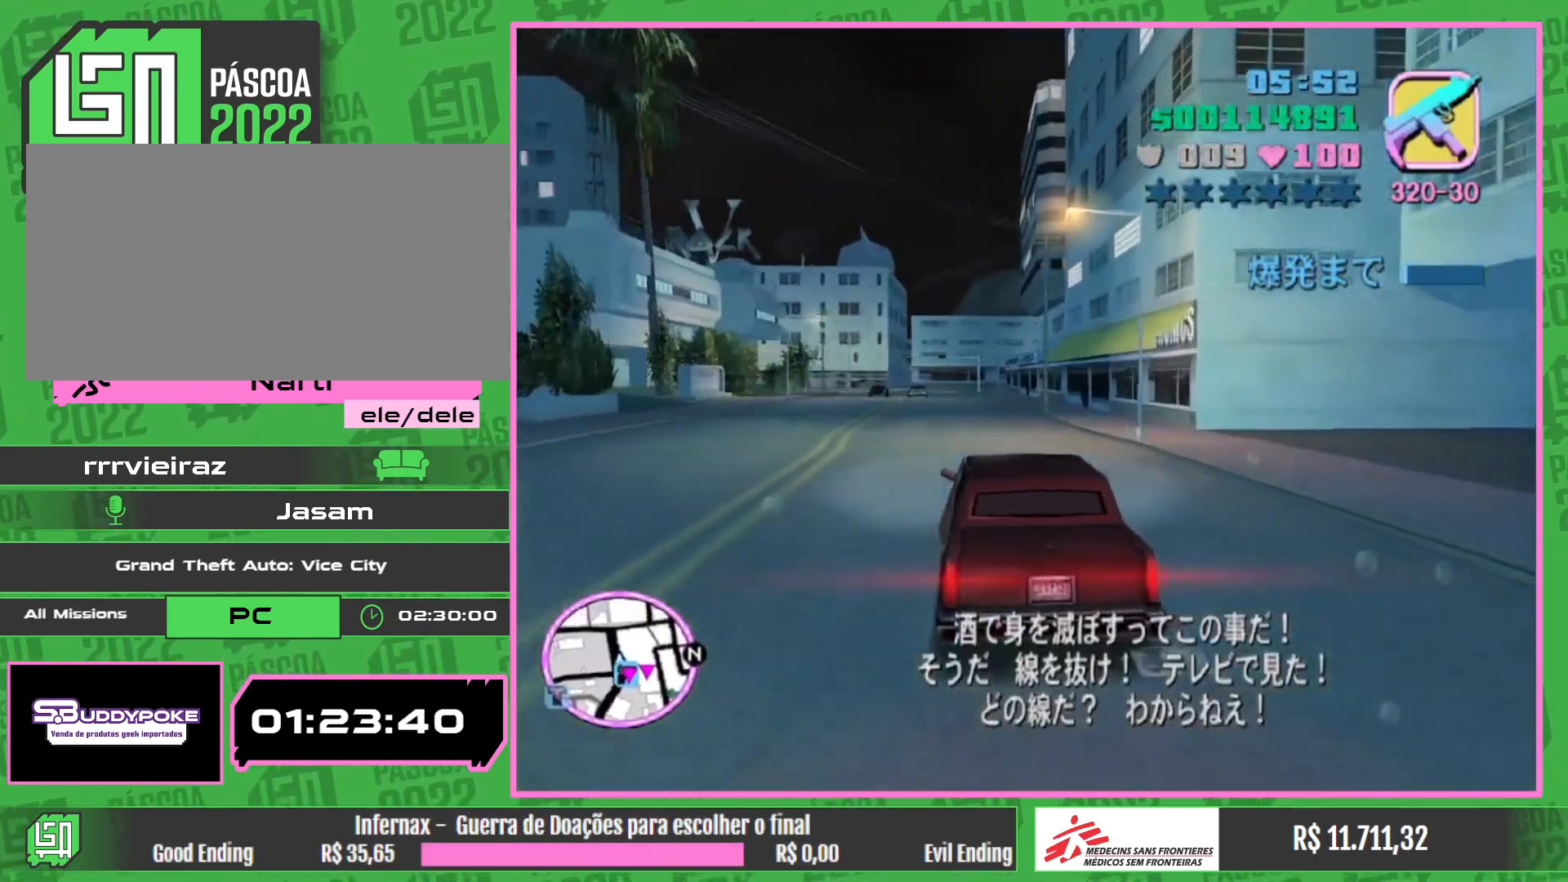
{"keys": ["w"], "mouse": [], "events": []}
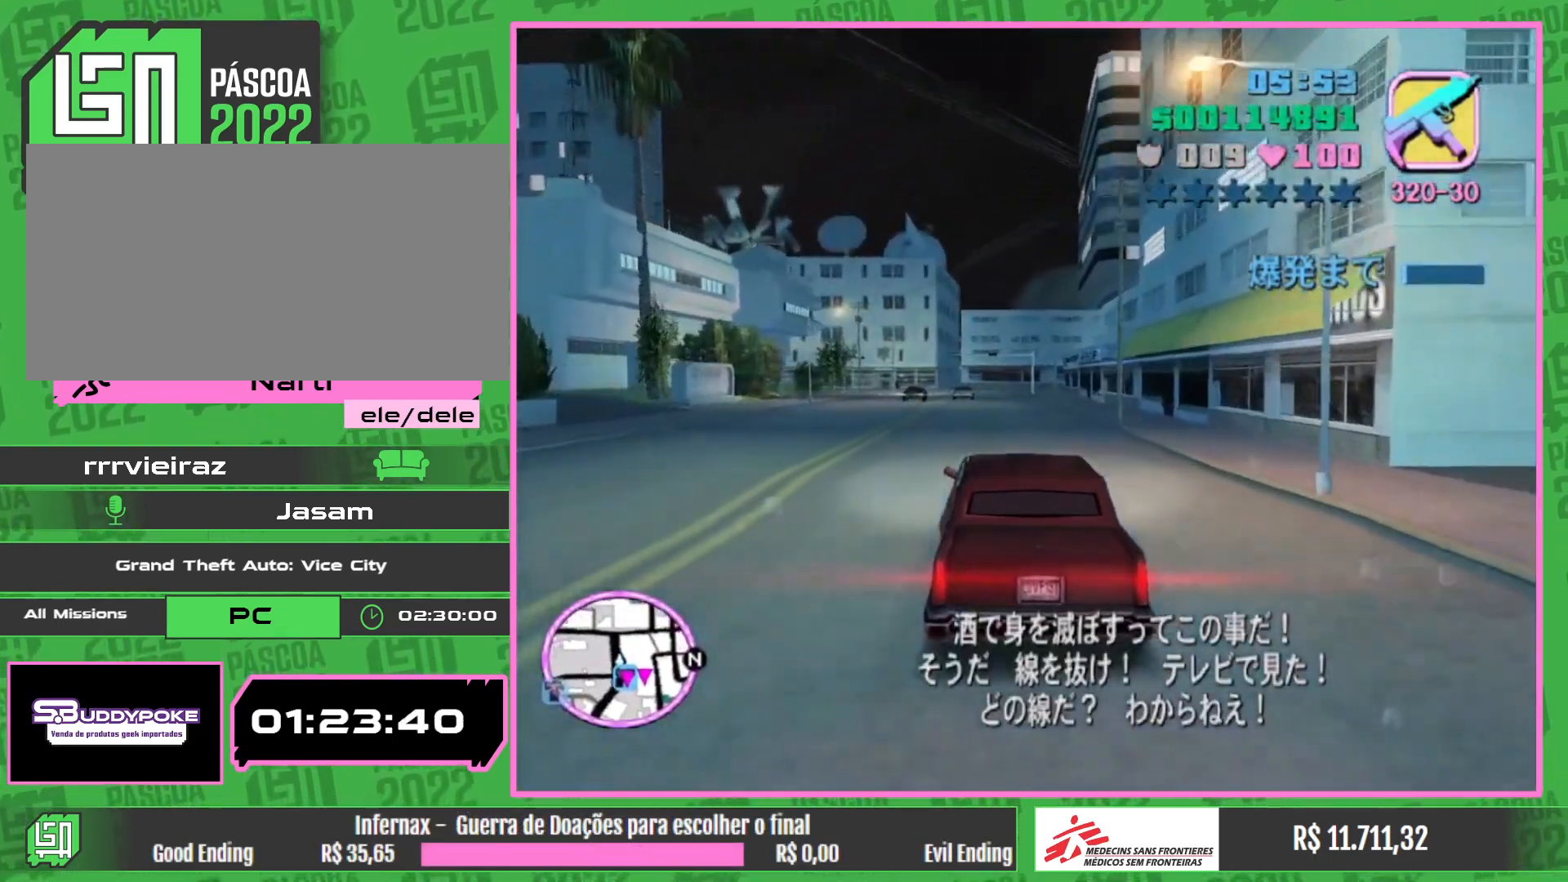
{"keys": ["w"], "mouse": [], "events": []}
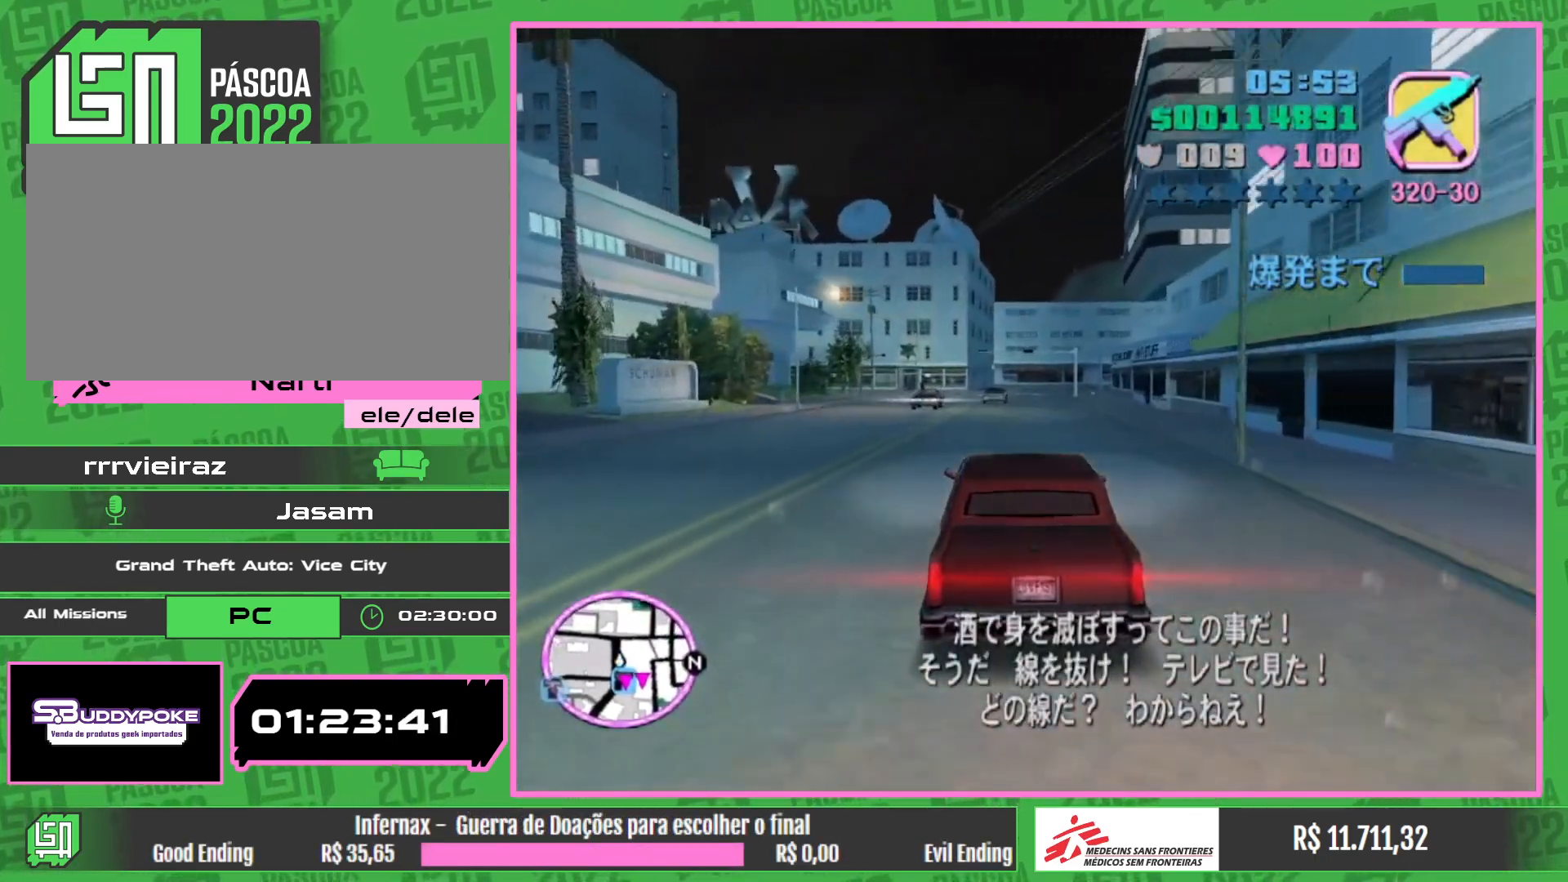
{"keys": ["w"], "mouse": [], "events": []}
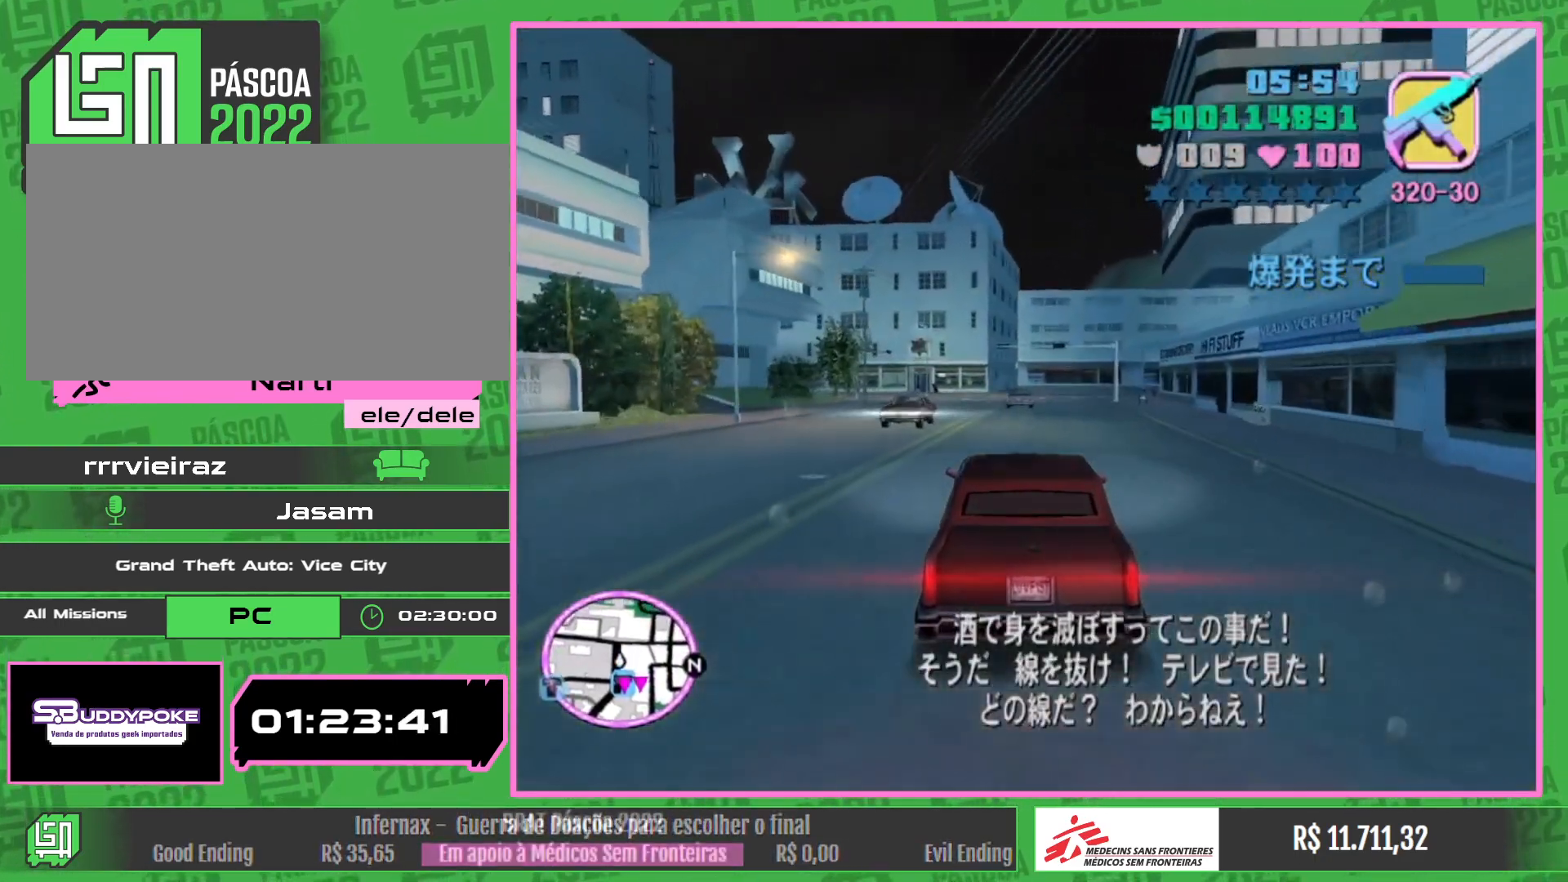
{"keys": ["w"], "mouse": [], "events": []}